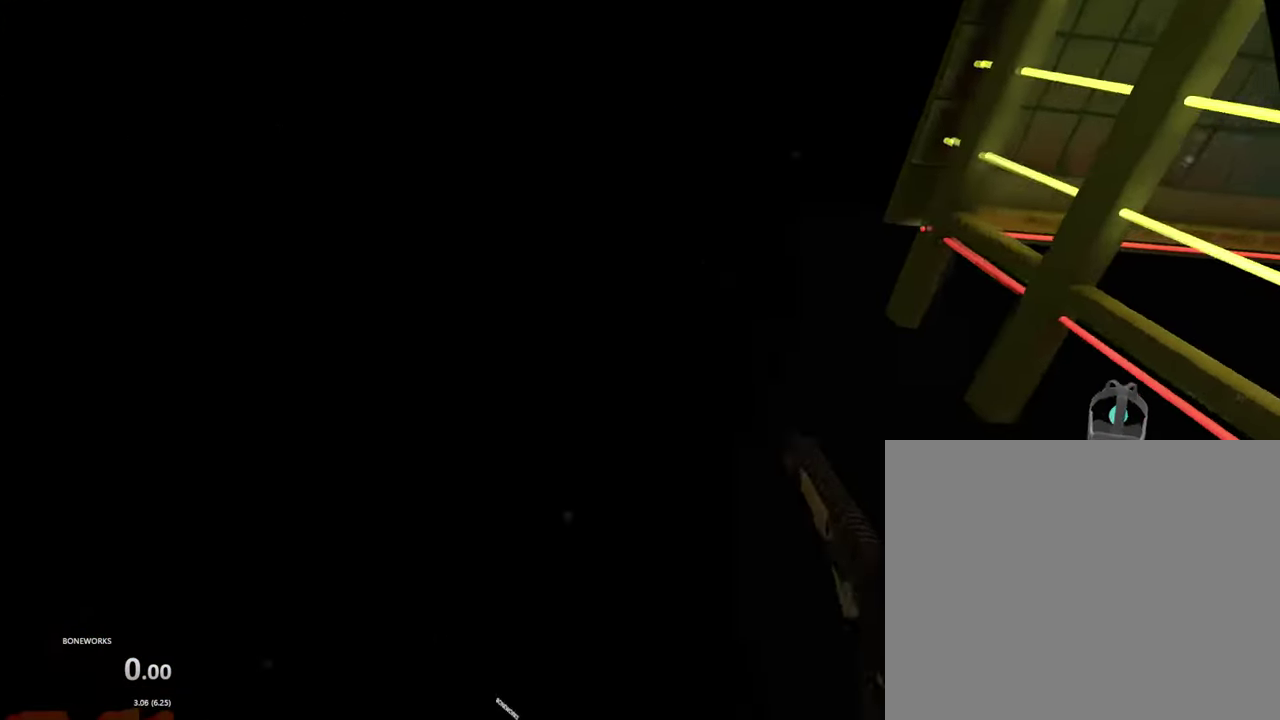
Gameplay with a controller; each line is a JSON object with the inputs held at the frame after it. "events" lists button and stick changes between this image and that frame as [ms after this image, input, new state], when the widget could be followed in between. This overlay highlights the sticks when they move; stick clicks (L3 R3) are not distinguishable. Not read: L1 L2 L3 R1 R2 R3.
{"buttons": [], "left_stick": "up-right", "right_stick": "center", "events": [[34, "right_stick", "center"], [267, "left_stick", "right"], [317, "left_stick", "up-right"]]}
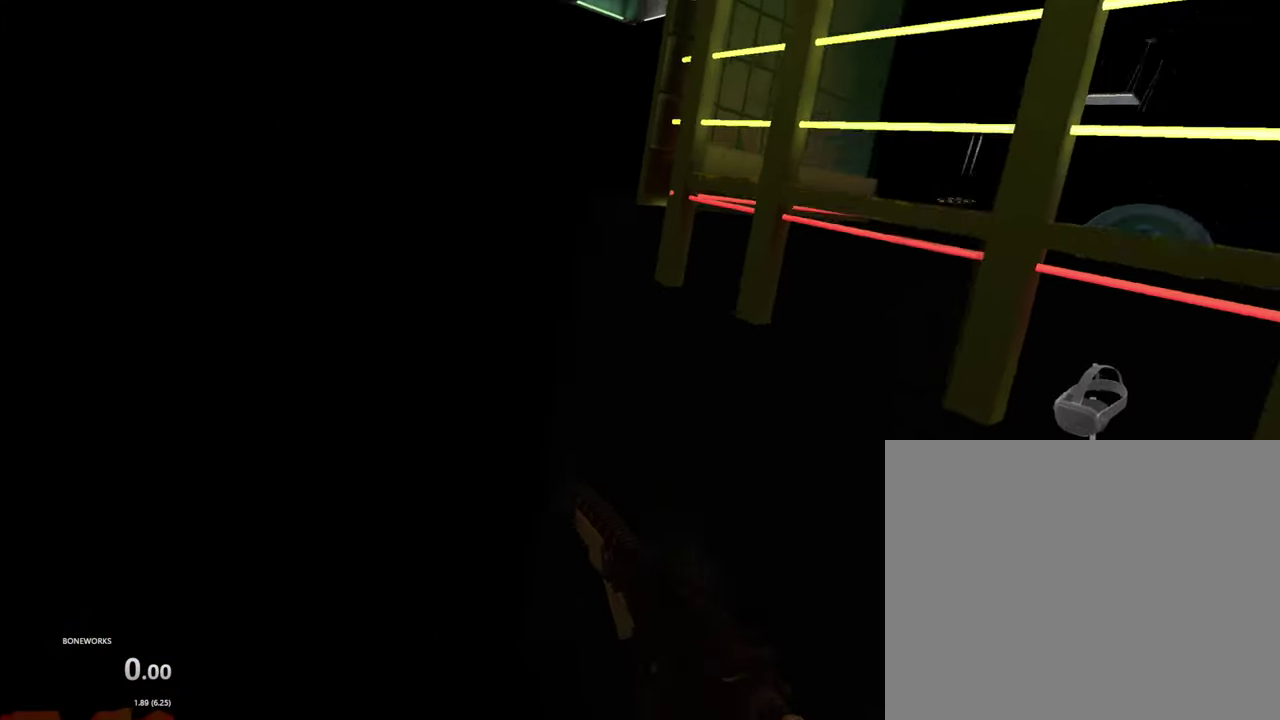
{"buttons": [], "left_stick": "right", "right_stick": "center", "events": [[17, "left_stick", "center"], [450, "left_stick", "right"]]}
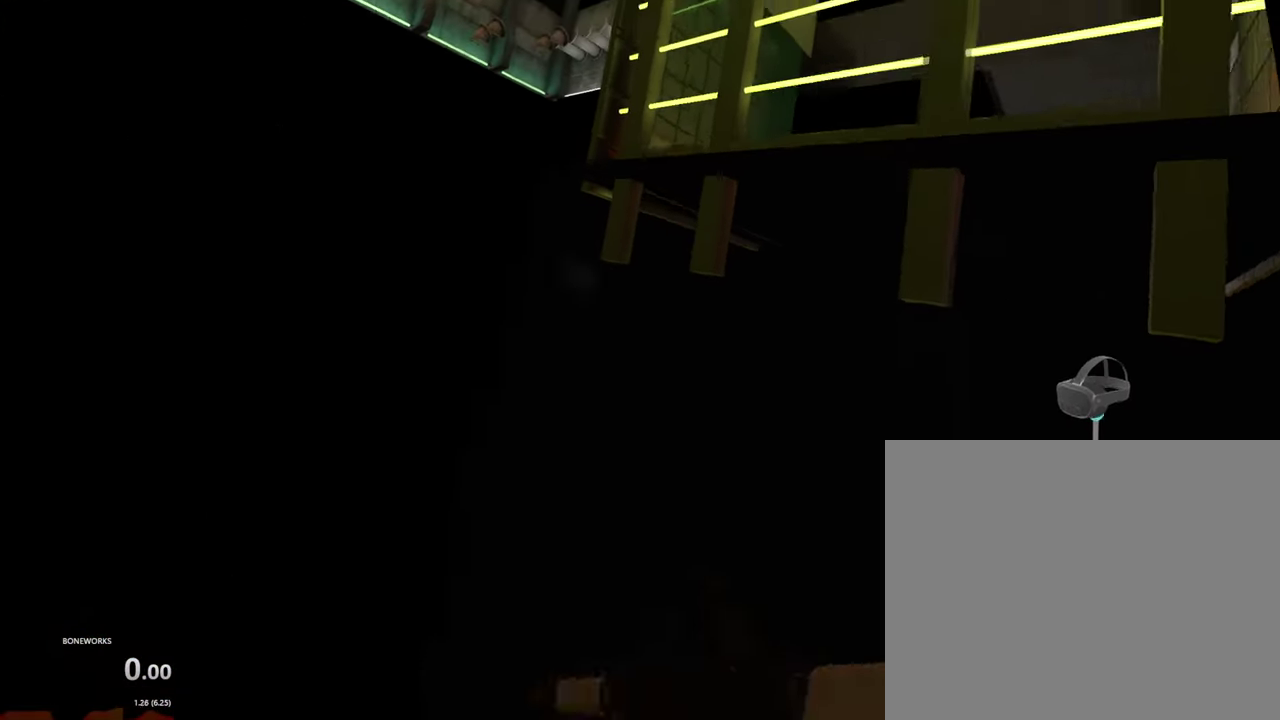
{"buttons": [], "left_stick": "down-left", "right_stick": "center", "events": [[134, "left_stick", "center"], [284, "left_stick", "down-left"]]}
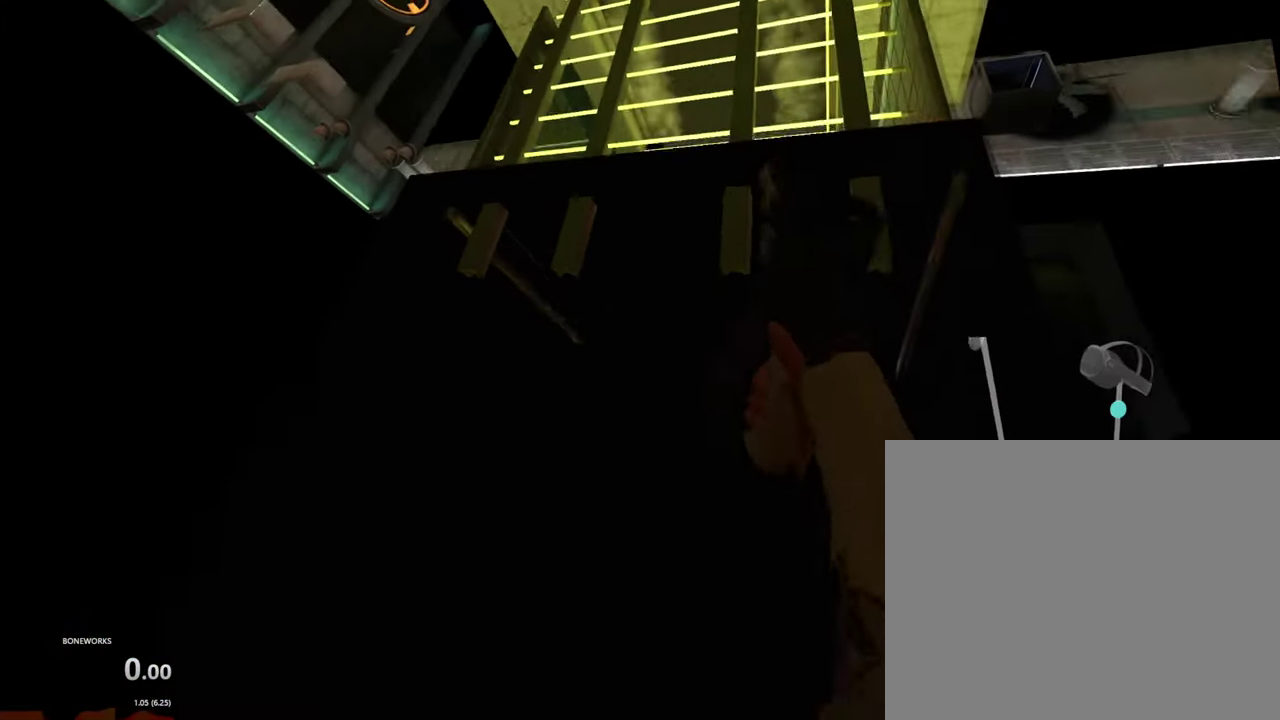
{"buttons": [], "left_stick": "down", "right_stick": "center", "events": [[84, "left_stick", "center"], [134, "left_stick", "down"]]}
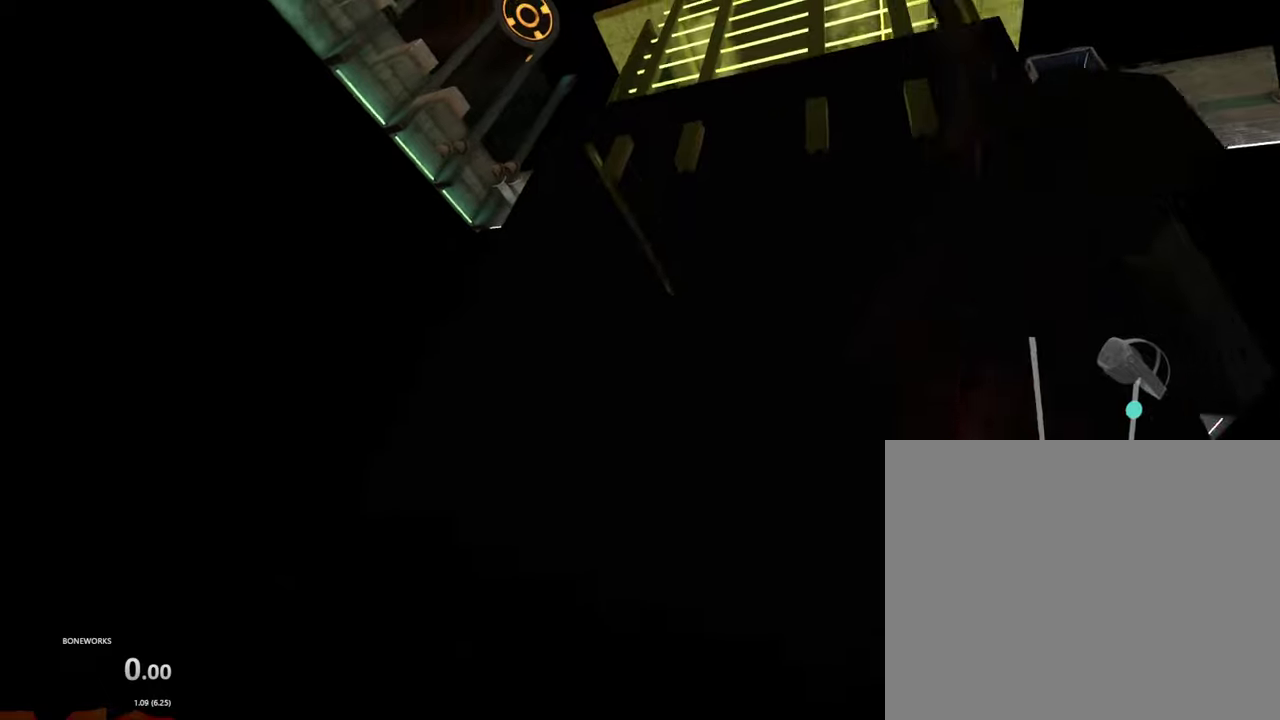
{"buttons": [], "left_stick": "down", "right_stick": "center", "events": []}
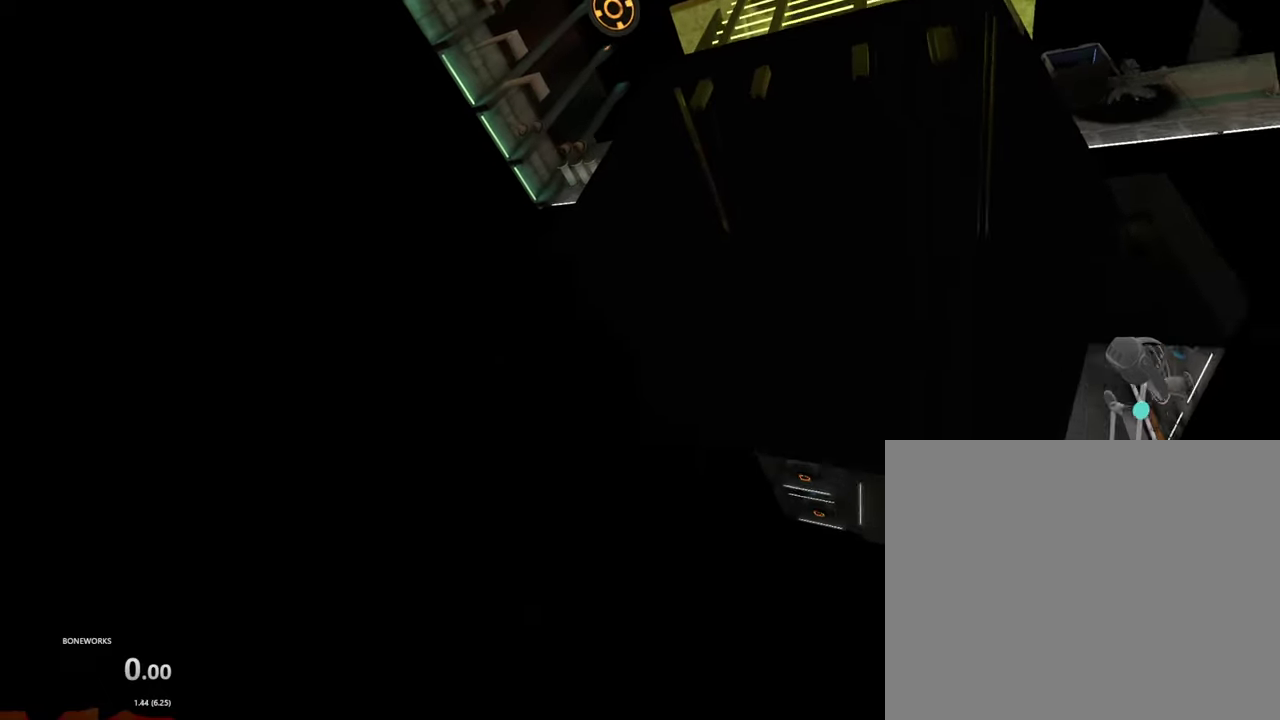
{"buttons": [], "left_stick": "down", "right_stick": "down", "events": [[100, "right_stick", "up-left"], [150, "right_stick", "up"], [284, "right_stick", "down"]]}
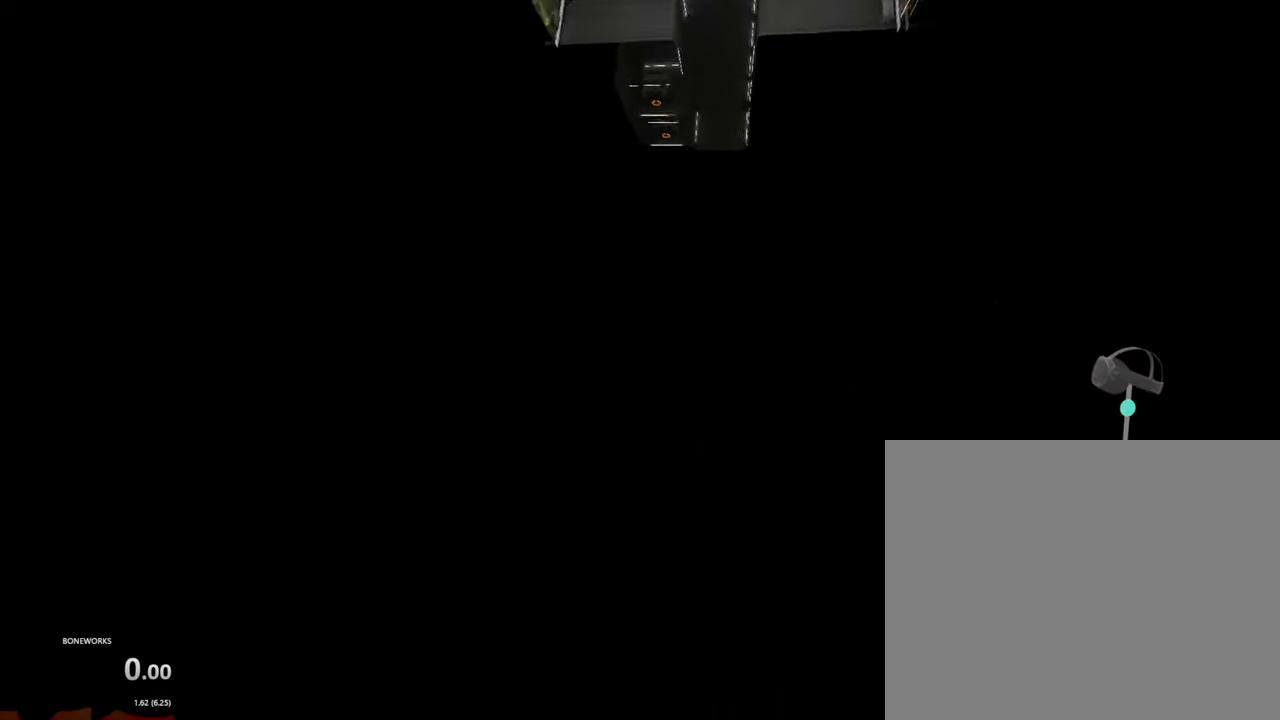
{"buttons": [], "left_stick": "down", "right_stick": "down", "events": []}
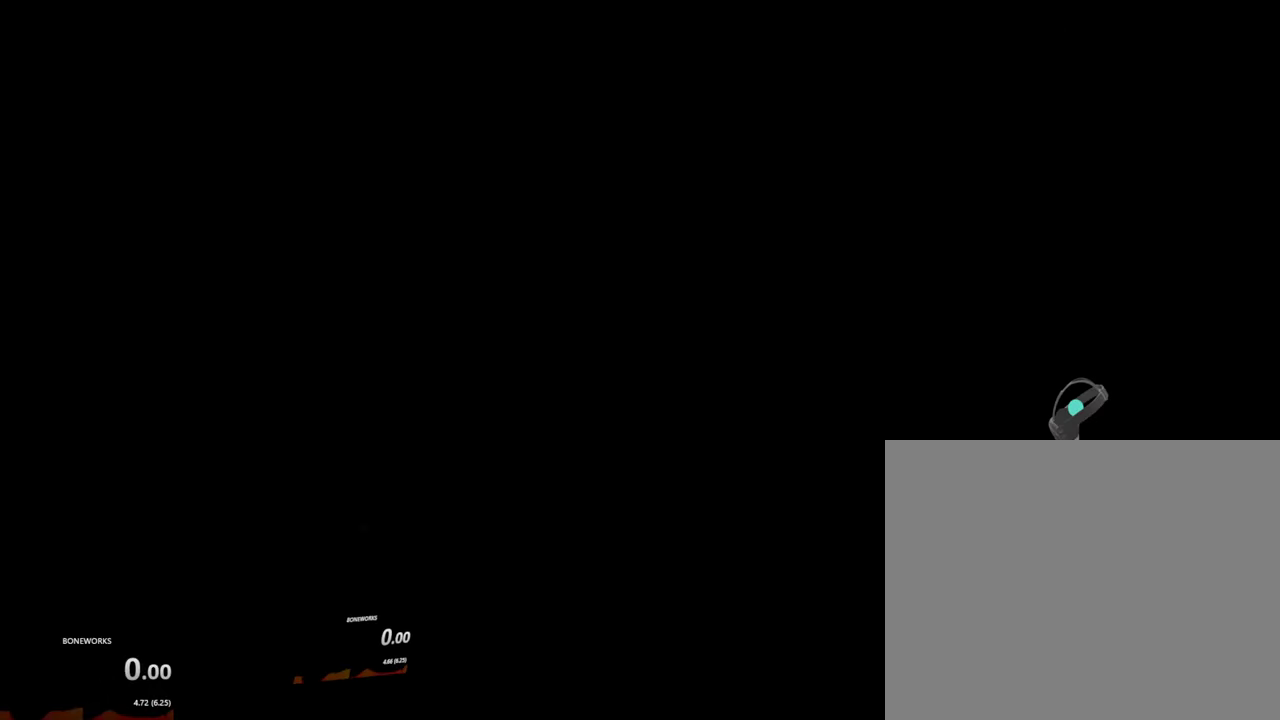
{"buttons": [], "left_stick": "down", "right_stick": "down", "events": []}
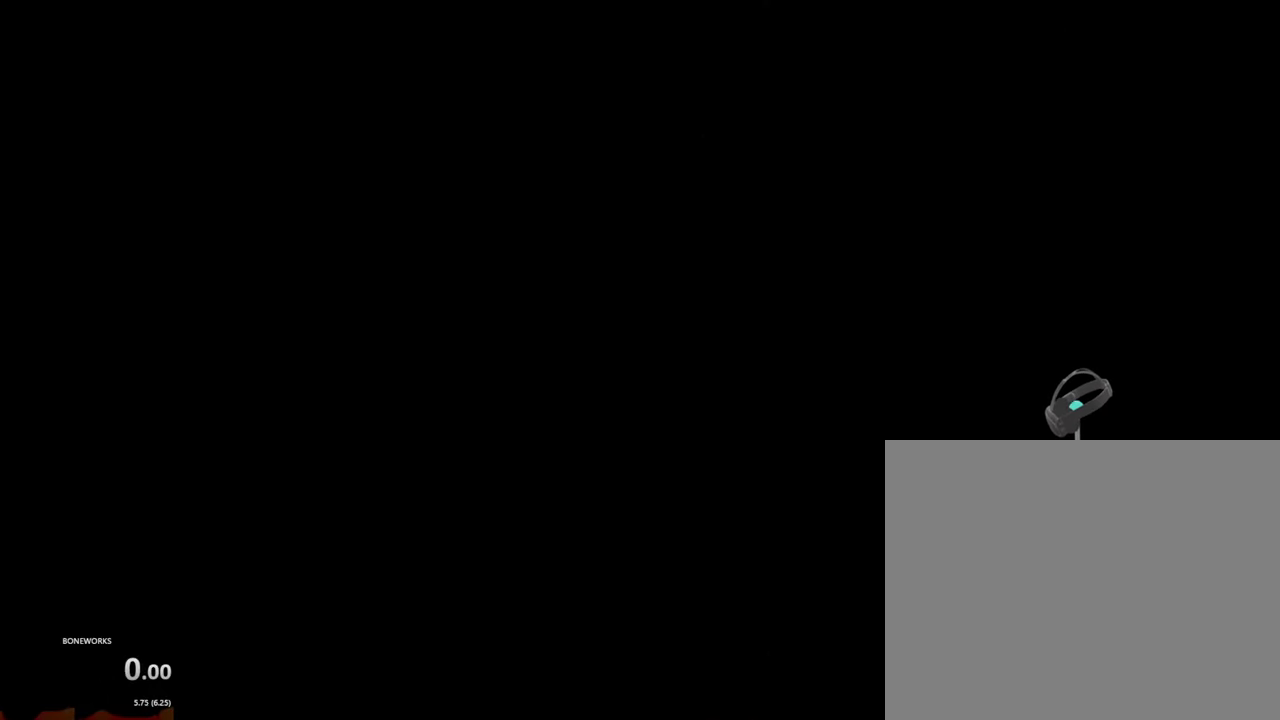
{"buttons": [], "left_stick": "down", "right_stick": "down", "events": []}
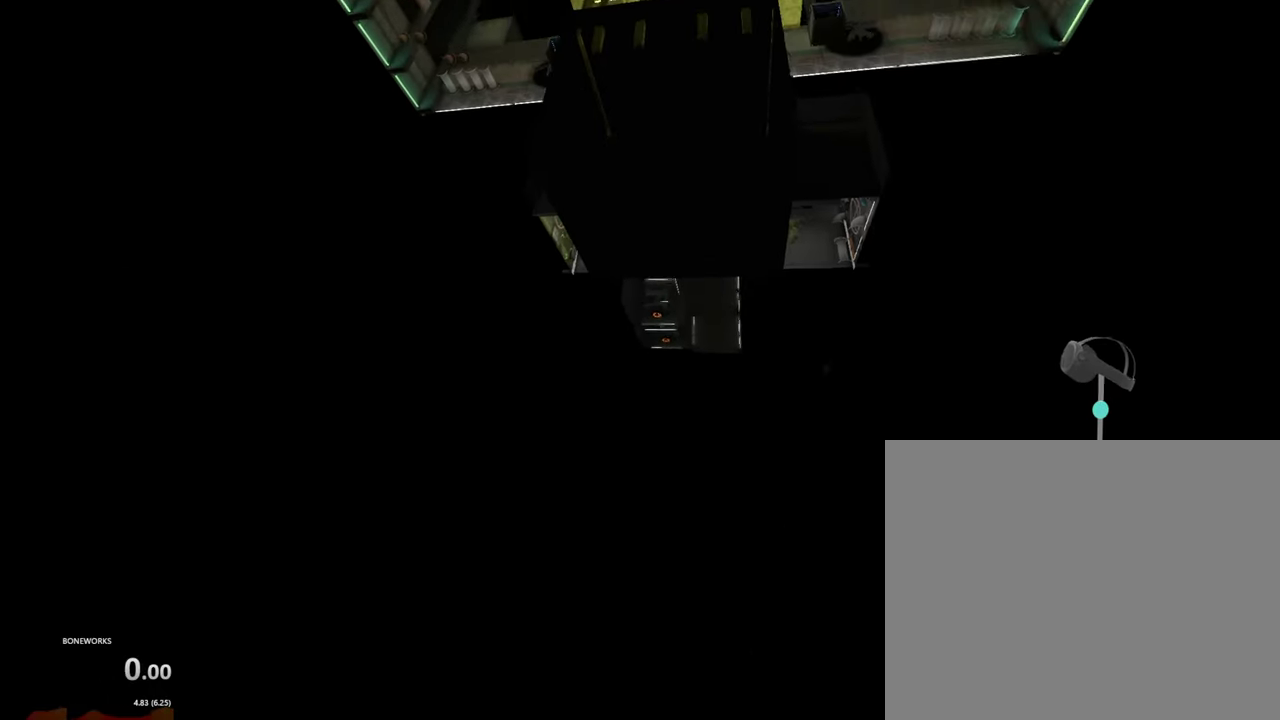
{"buttons": [], "left_stick": "up", "right_stick": "down", "events": [[134, "left_stick", "center"], [184, "left_stick", "up"]]}
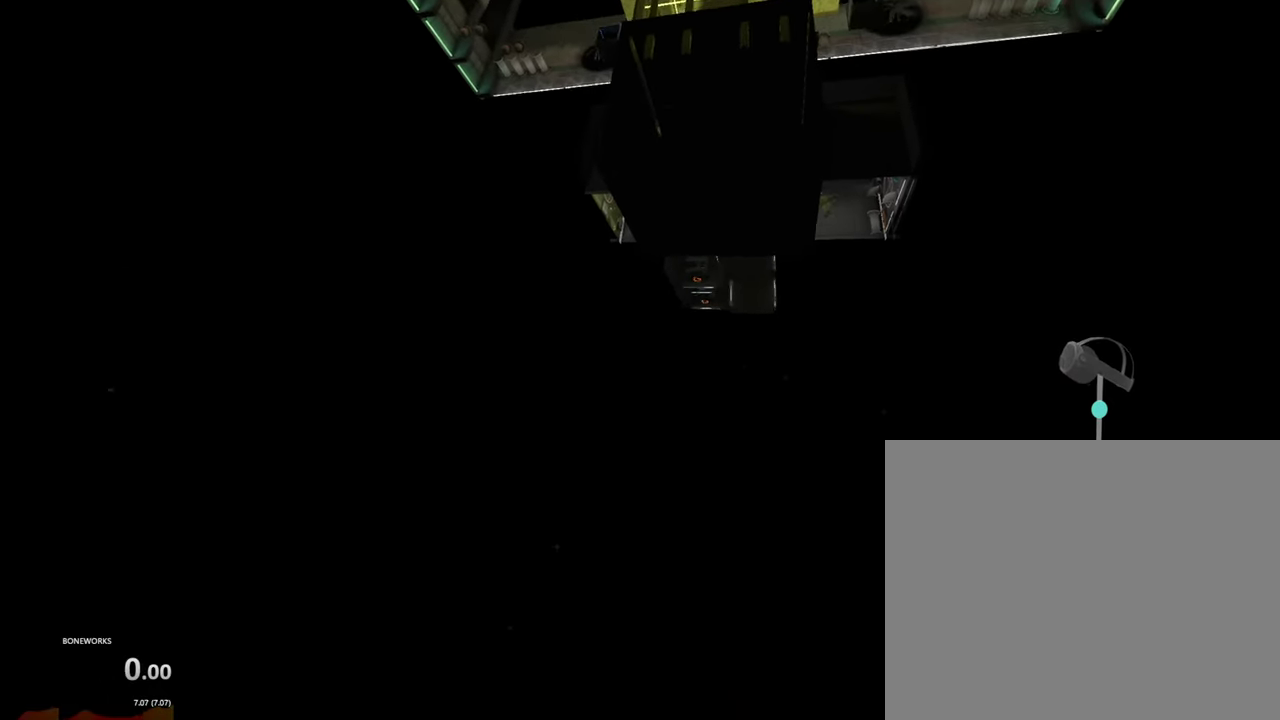
{"buttons": [], "left_stick": "up", "right_stick": "down", "events": []}
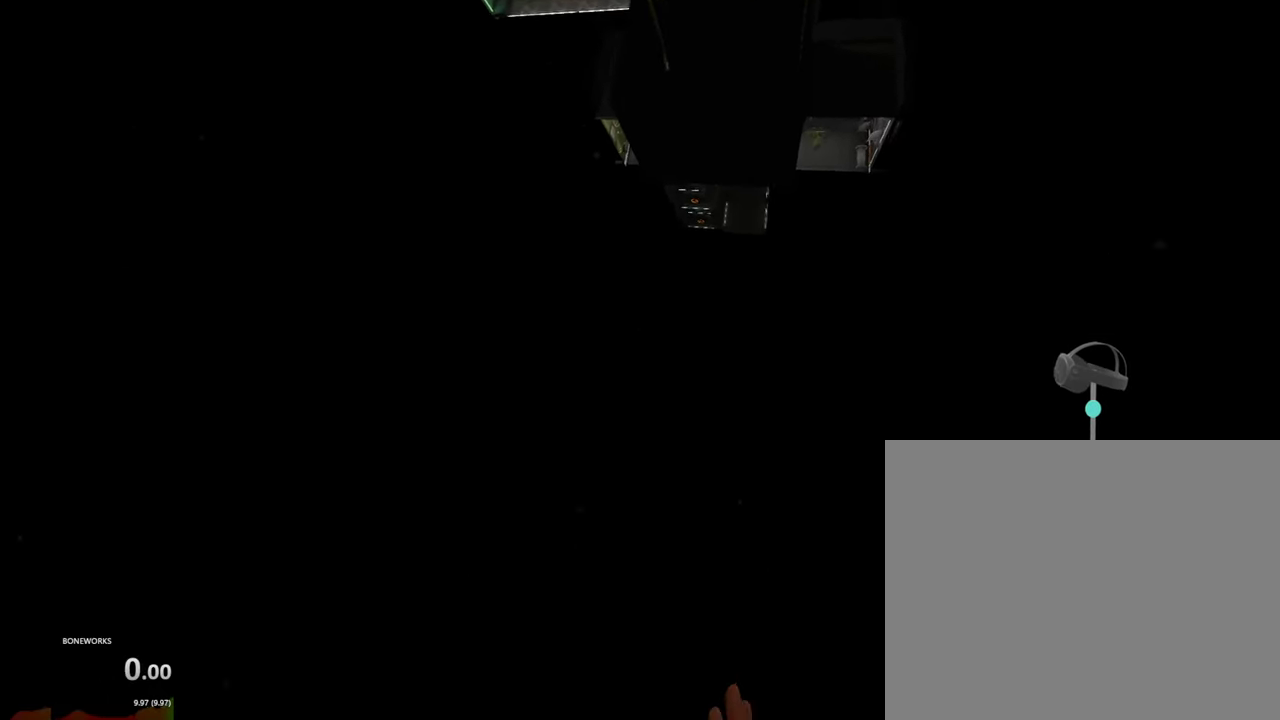
{"buttons": [], "left_stick": "up", "right_stick": "down", "events": []}
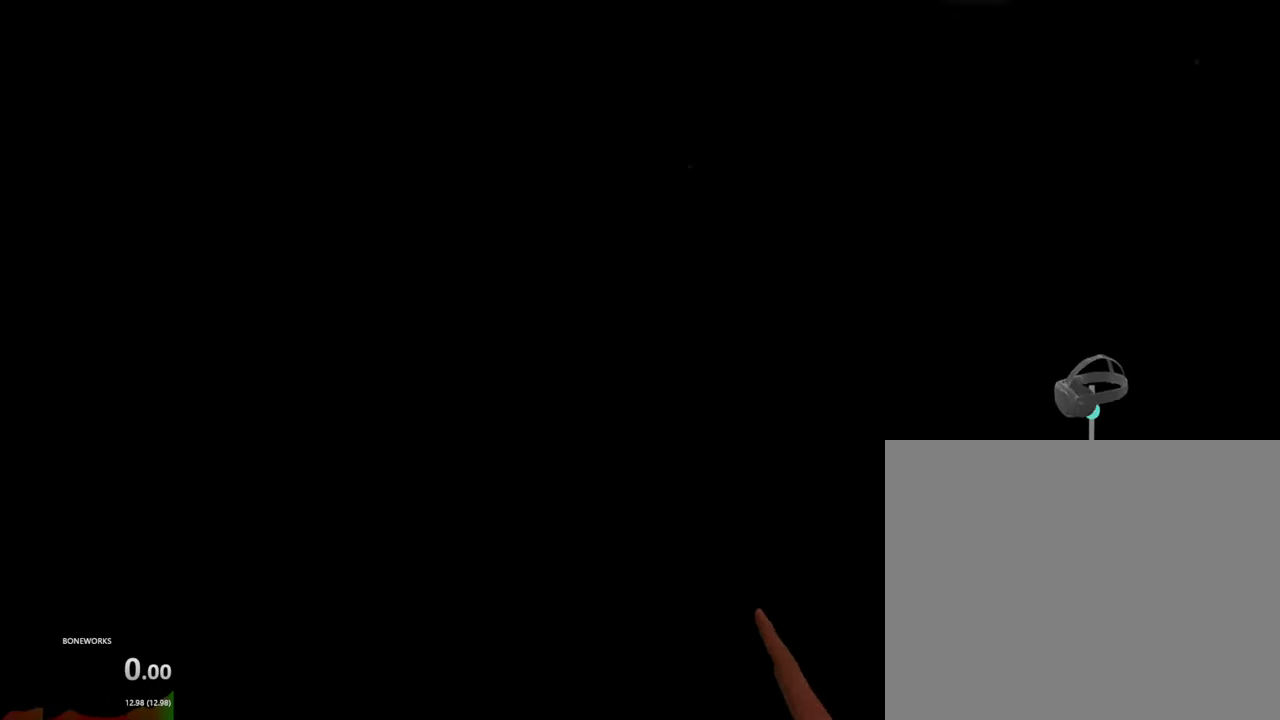
{"buttons": [], "left_stick": "up", "right_stick": "up", "events": [[117, "right_stick", "down-left"], [200, "right_stick", "center"], [300, "right_stick", "up-left"], [384, "right_stick", "up"]]}
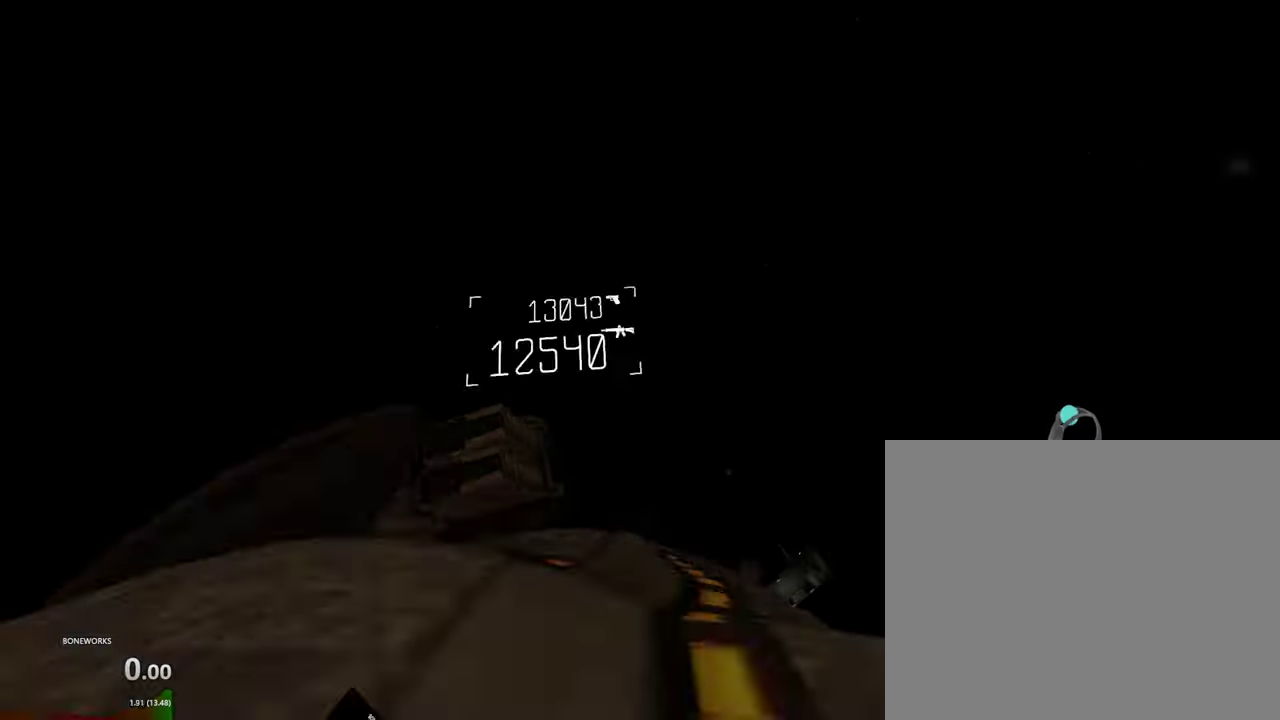
{"buttons": ["X"], "left_stick": "up-right", "right_stick": "up", "events": [[384, "left_stick", "up-right"], [450, "X", "down"]]}
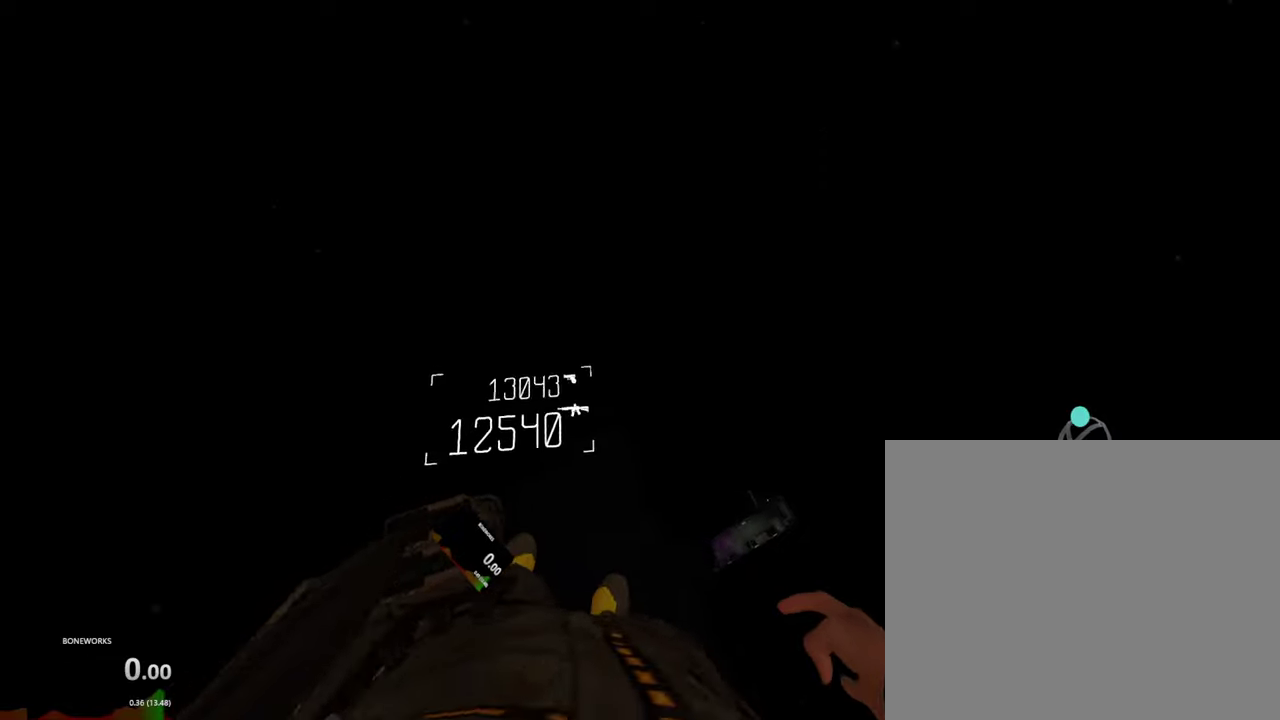
{"buttons": ["X"], "left_stick": "down-right", "right_stick": "up", "events": [[184, "left_stick", "right"], [284, "left_stick", "down-right"]]}
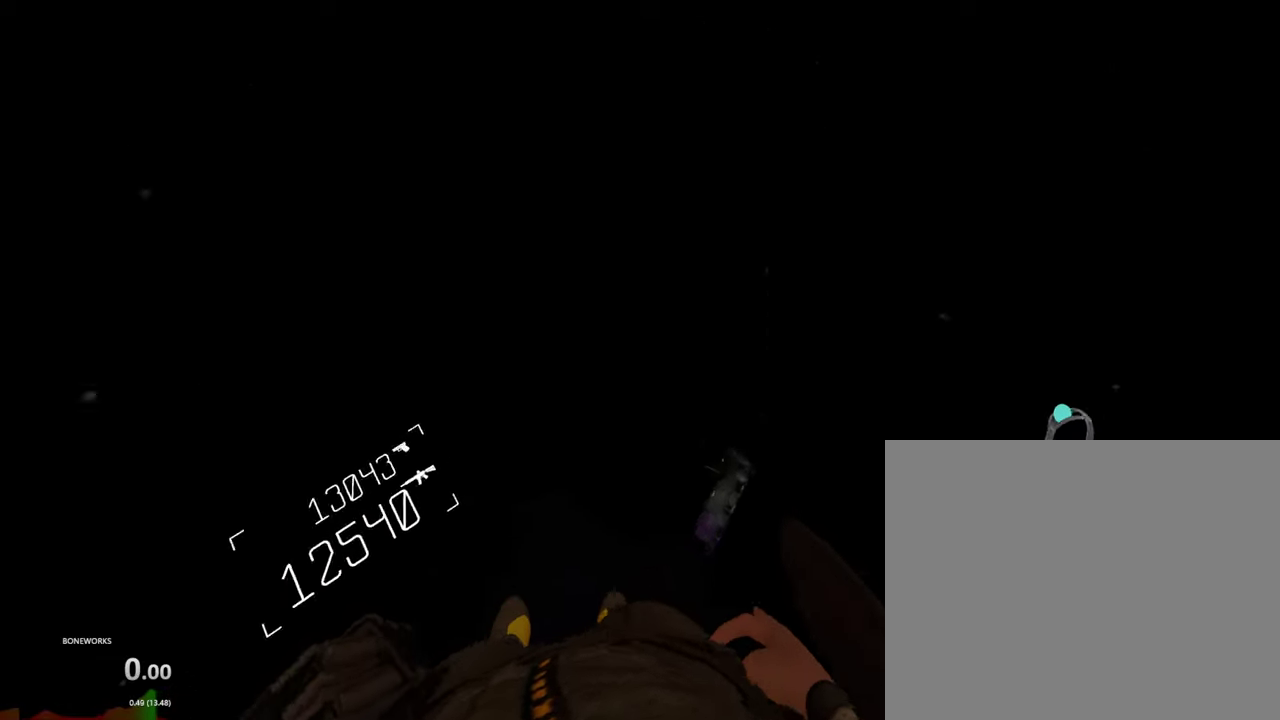
{"buttons": ["X"], "left_stick": "center", "right_stick": "center", "events": [[100, "left_stick", "right"], [167, "right_stick", "center"], [217, "left_stick", "up-right"], [317, "X", "up"], [334, "left_stick", "center"], [384, "X", "down"]]}
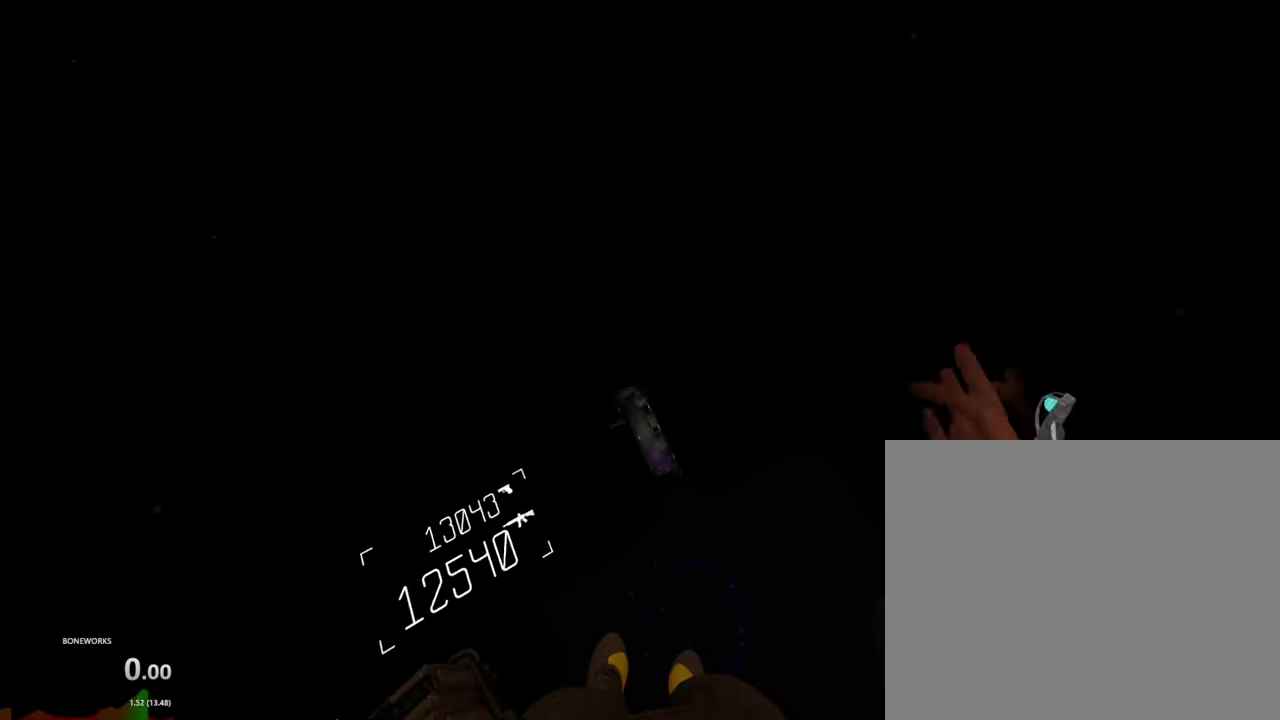
{"buttons": ["X"], "left_stick": "center", "right_stick": "center", "events": []}
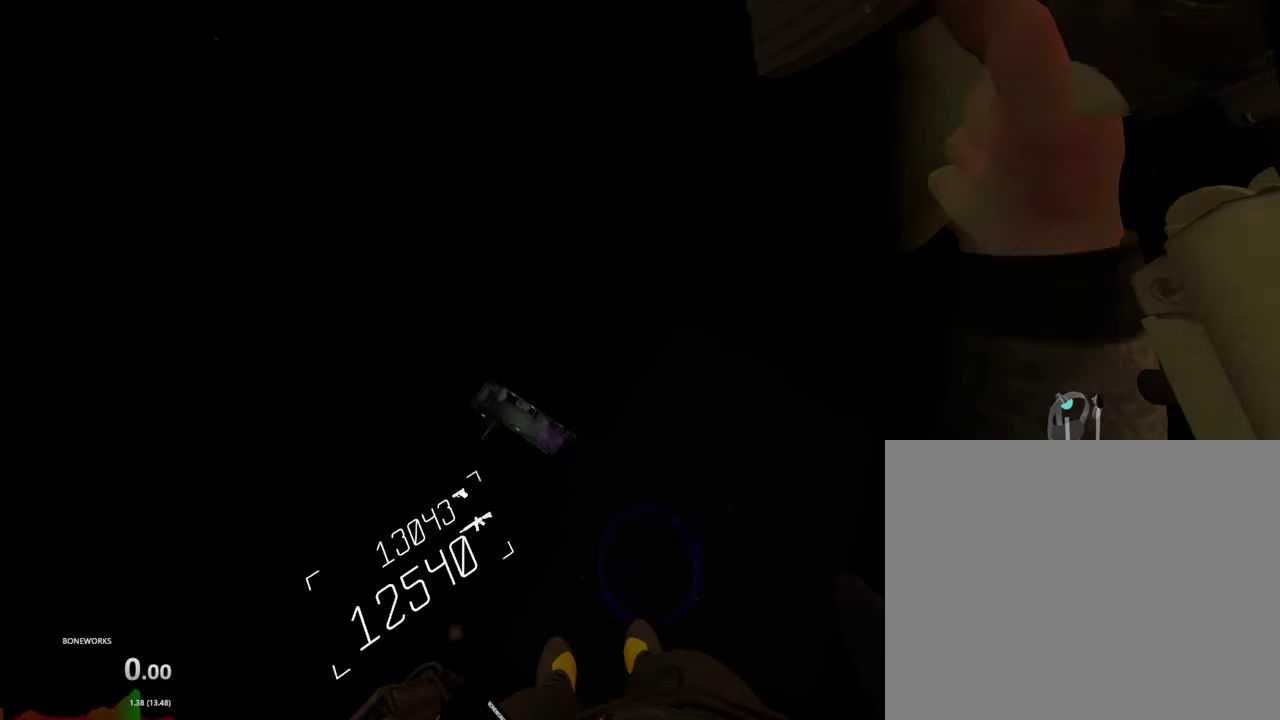
{"buttons": [], "left_stick": "center", "right_stick": "center", "events": [[500, "X", "up"]]}
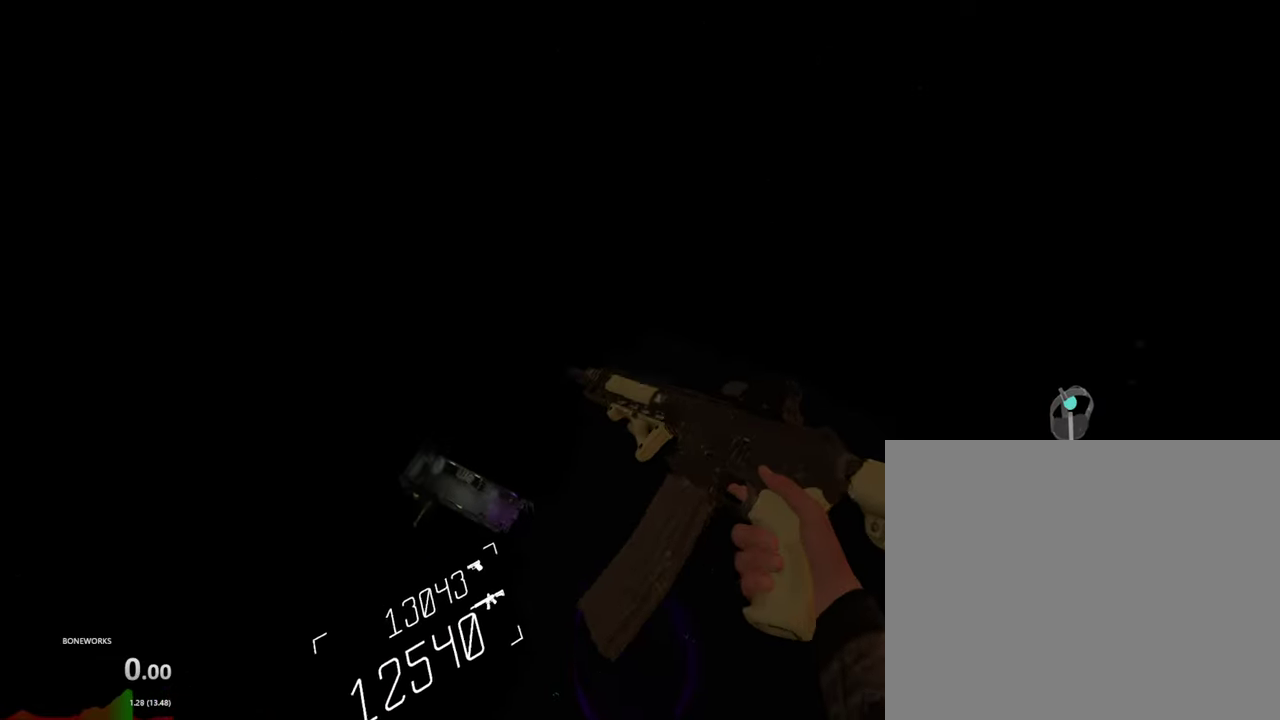
{"buttons": [], "left_stick": "center", "right_stick": "center", "events": []}
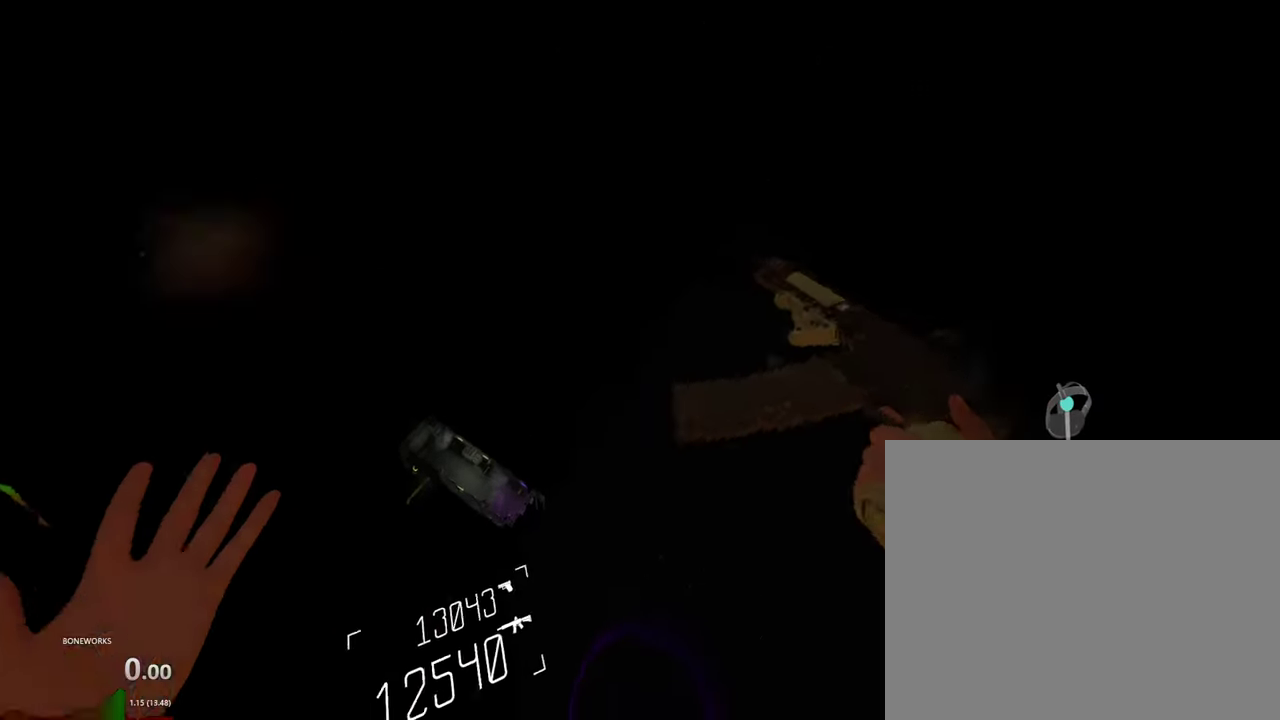
{"buttons": [], "left_stick": "center", "right_stick": "center", "events": []}
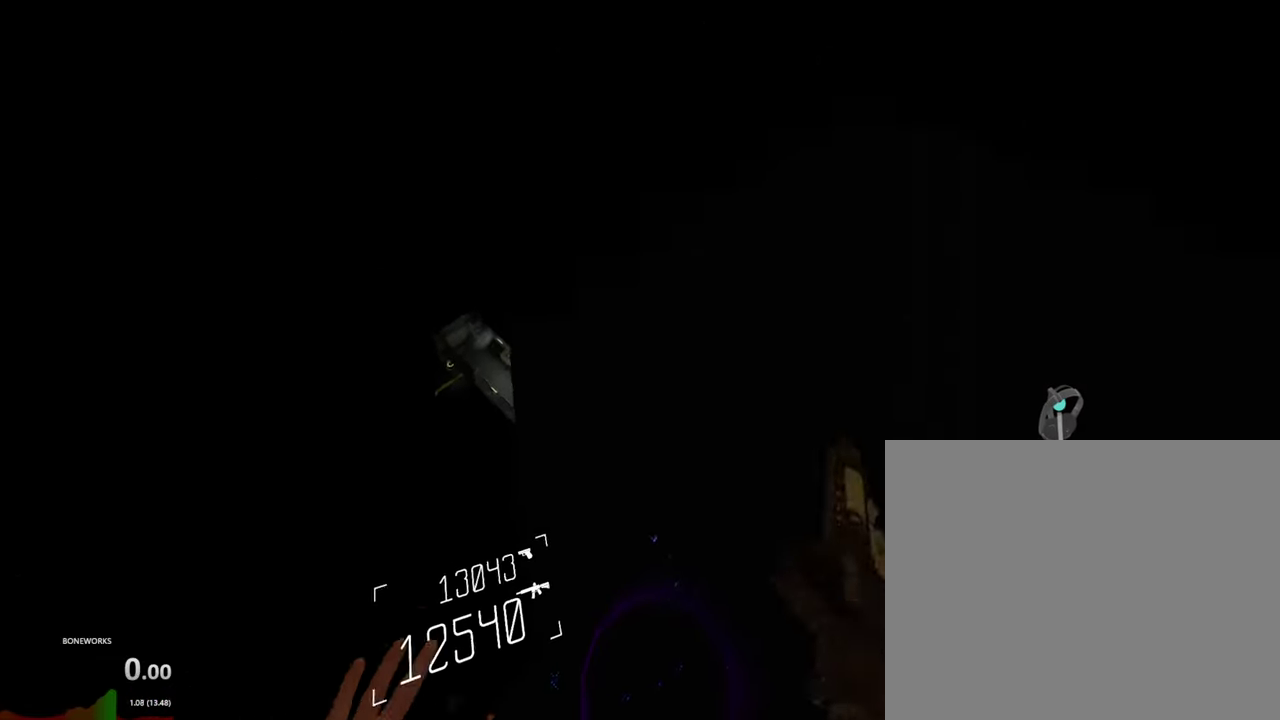
{"buttons": [], "left_stick": "center", "right_stick": "center", "events": [[34, "X", "down"], [84, "X", "up"]]}
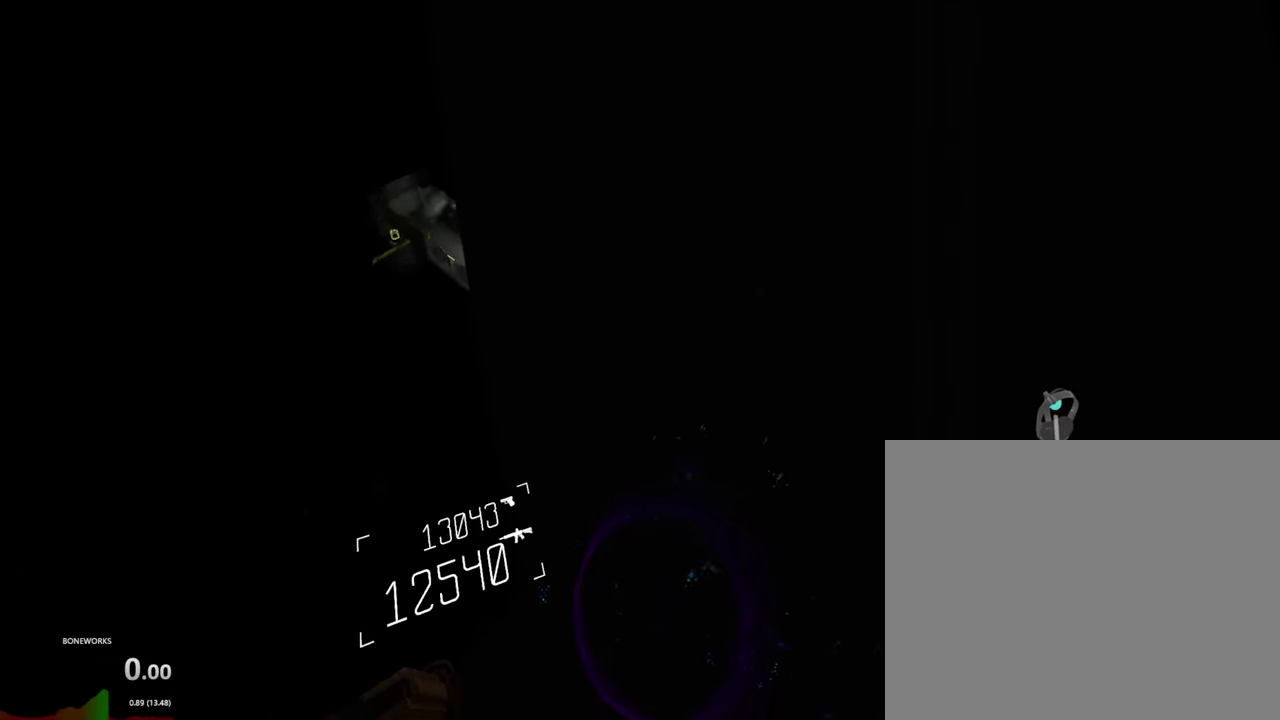
{"buttons": [], "left_stick": "center", "right_stick": "up", "events": [[84, "X", "down"], [284, "X", "up"], [434, "right_stick", "up"]]}
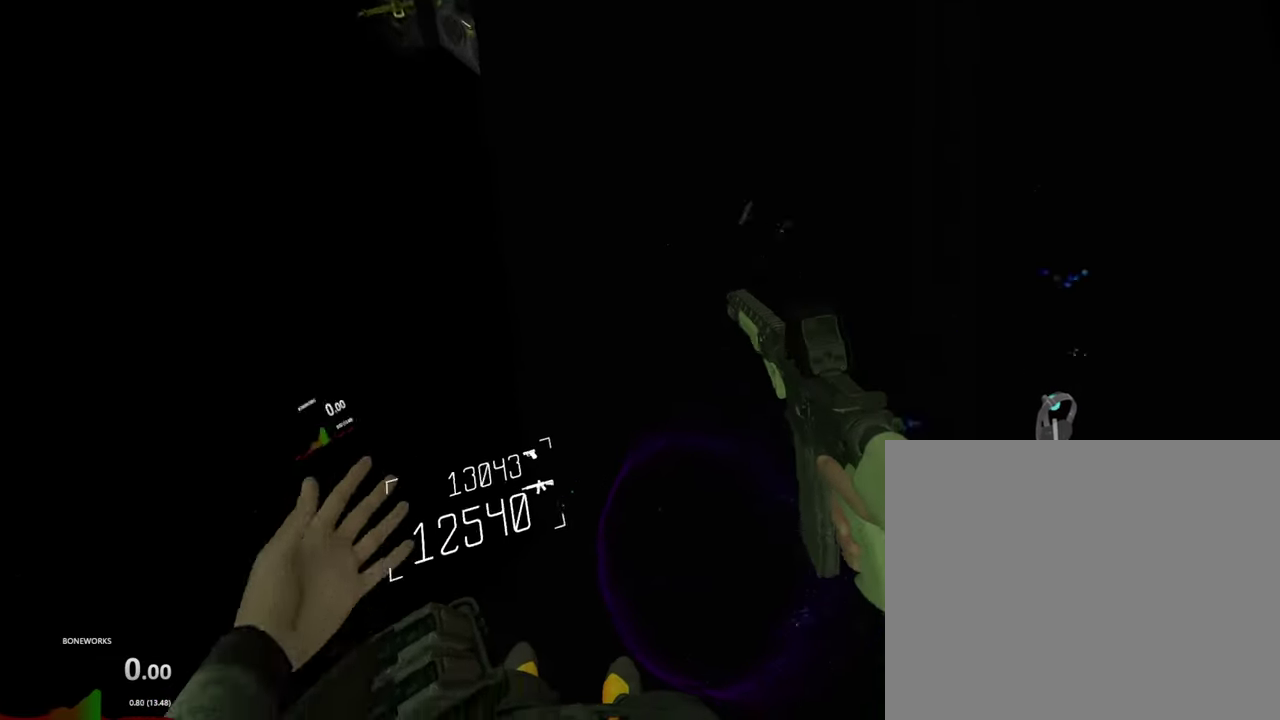
{"buttons": [], "left_stick": "center", "right_stick": "up", "events": [[184, "left_stick", "up"], [434, "left_stick", "center"]]}
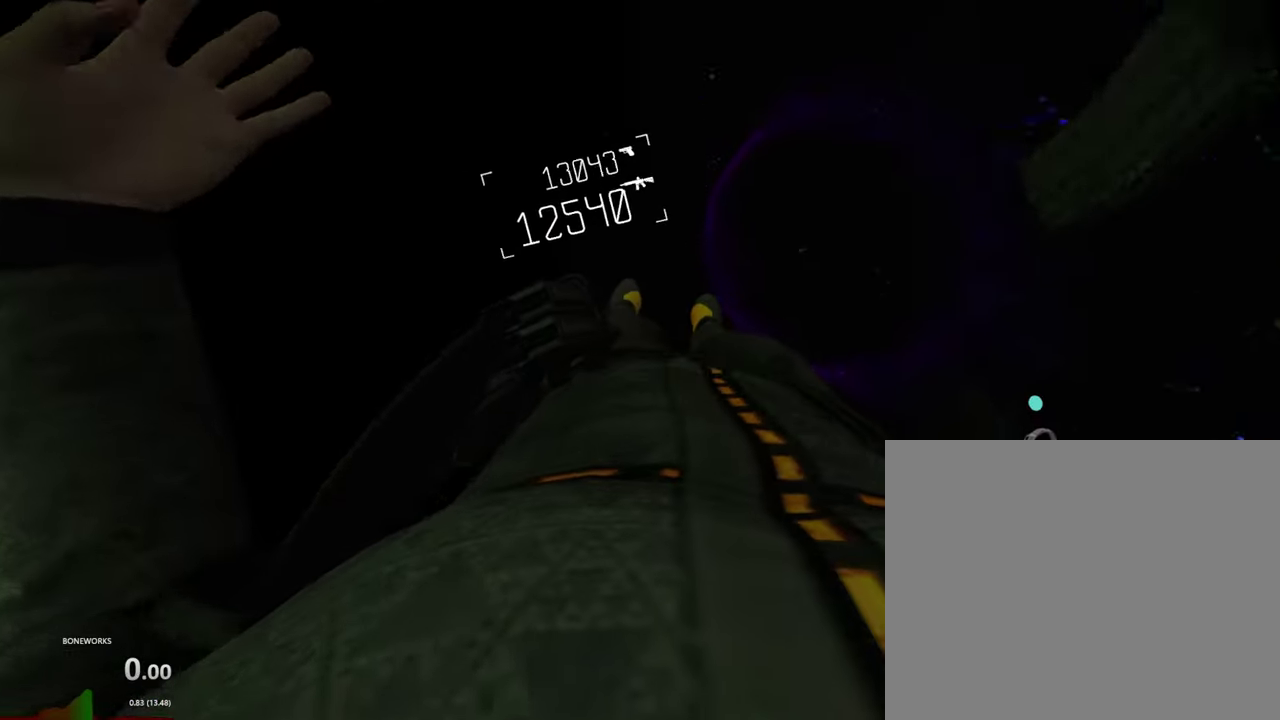
{"buttons": [], "left_stick": "center", "right_stick": "up", "events": []}
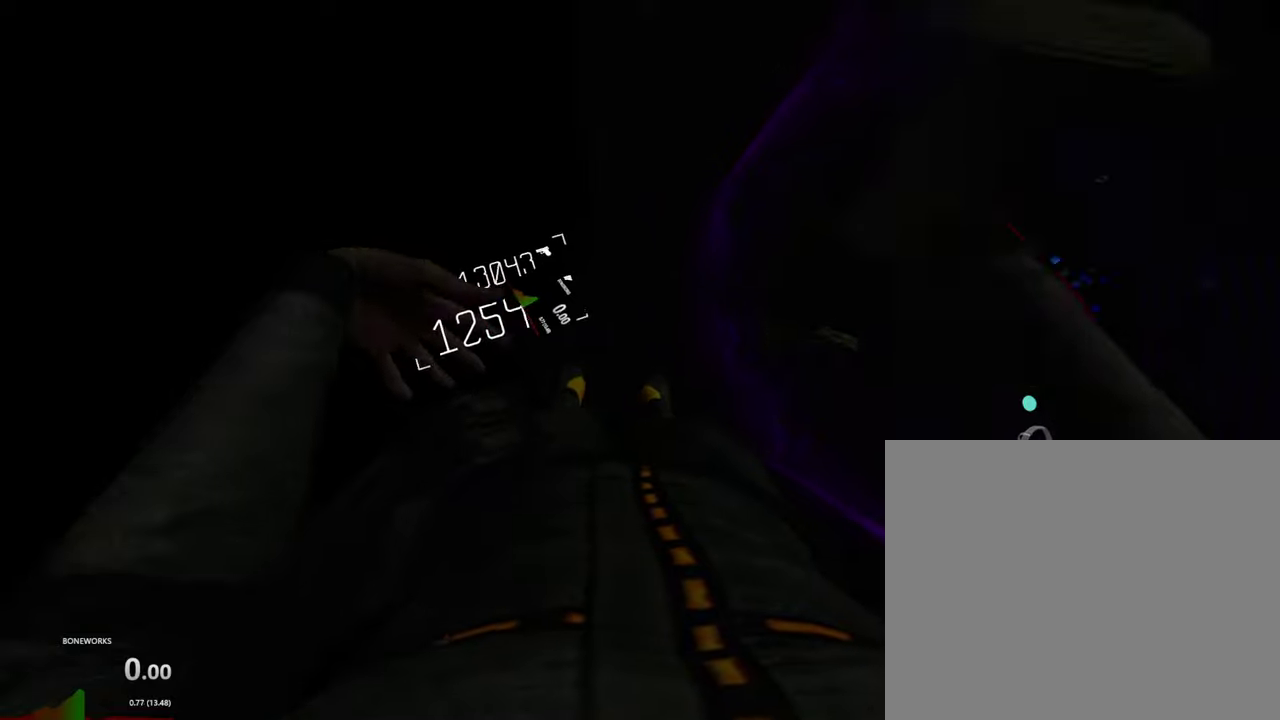
{"buttons": [], "left_stick": "center", "right_stick": "up", "events": []}
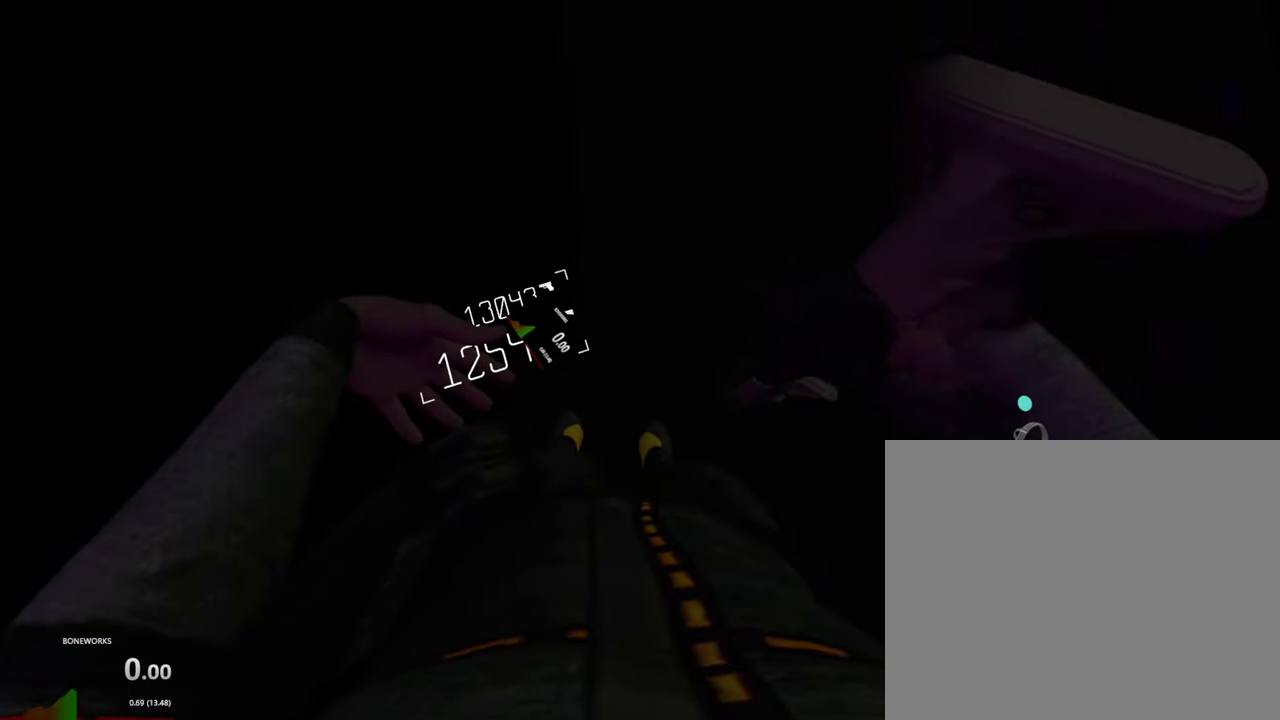
{"buttons": [], "left_stick": "center", "right_stick": "up", "events": []}
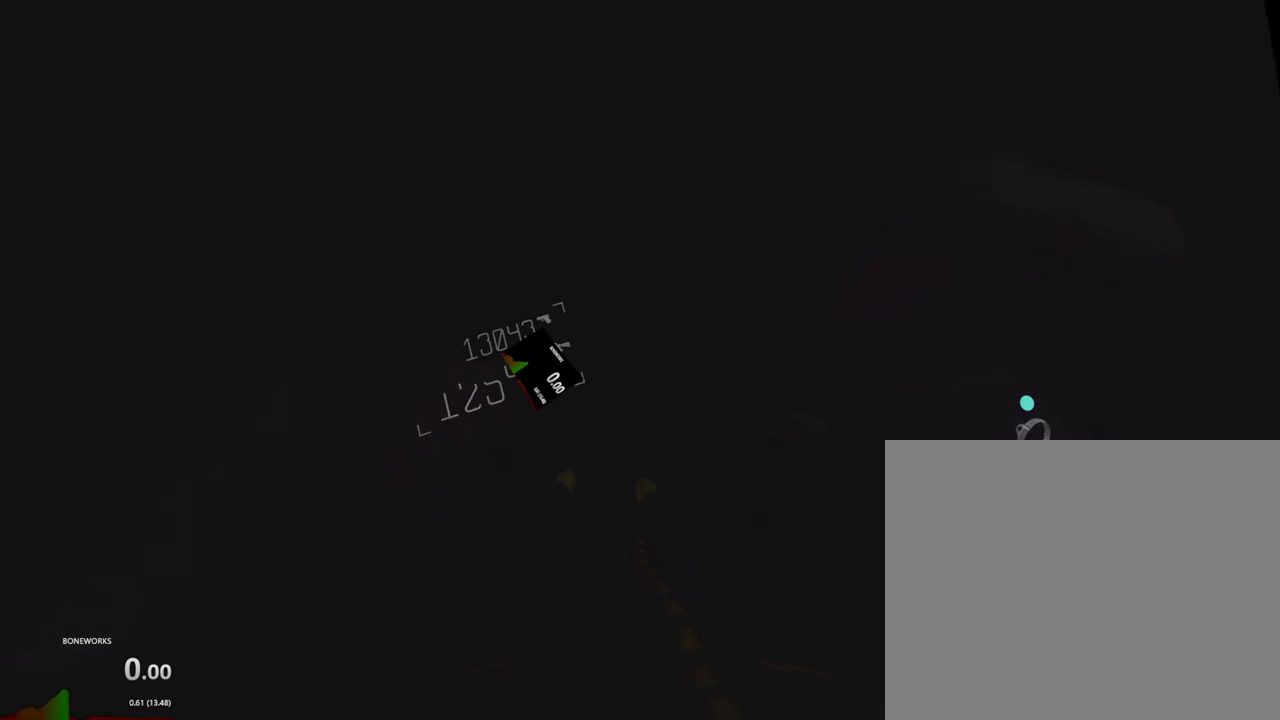
{"buttons": [], "left_stick": "center", "right_stick": "up", "events": []}
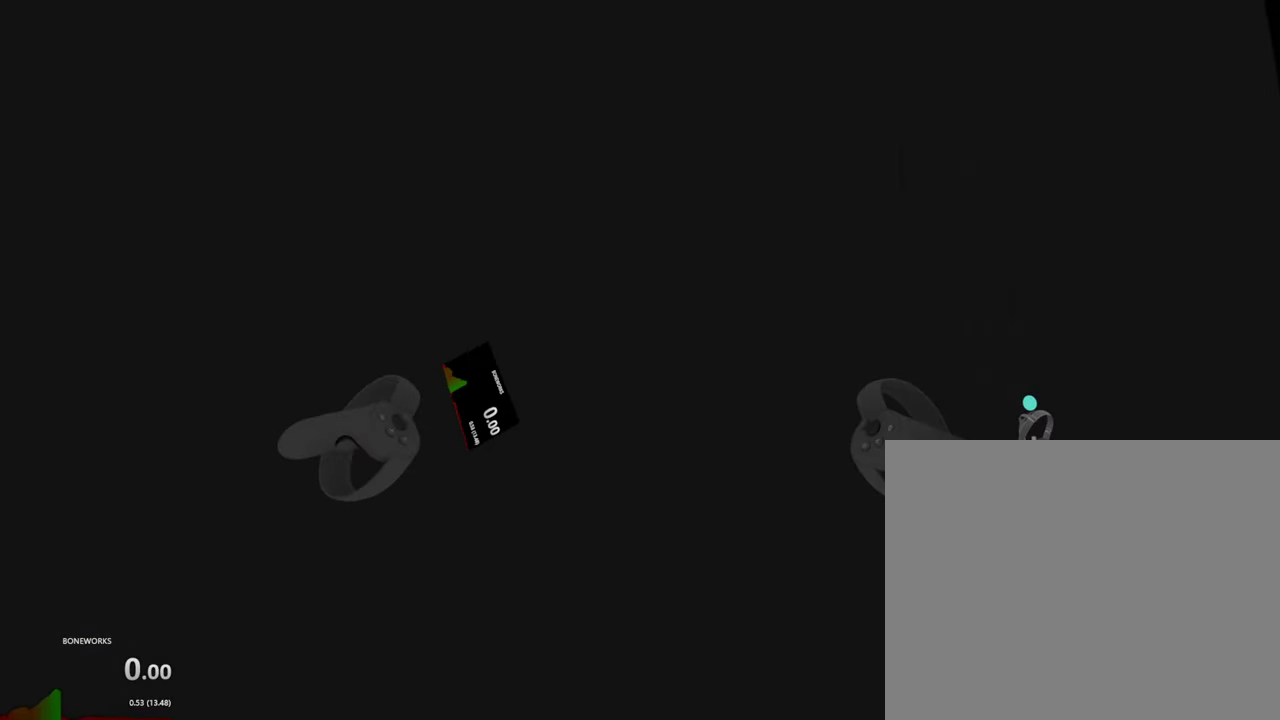
{"buttons": [], "left_stick": "center", "right_stick": "up", "events": []}
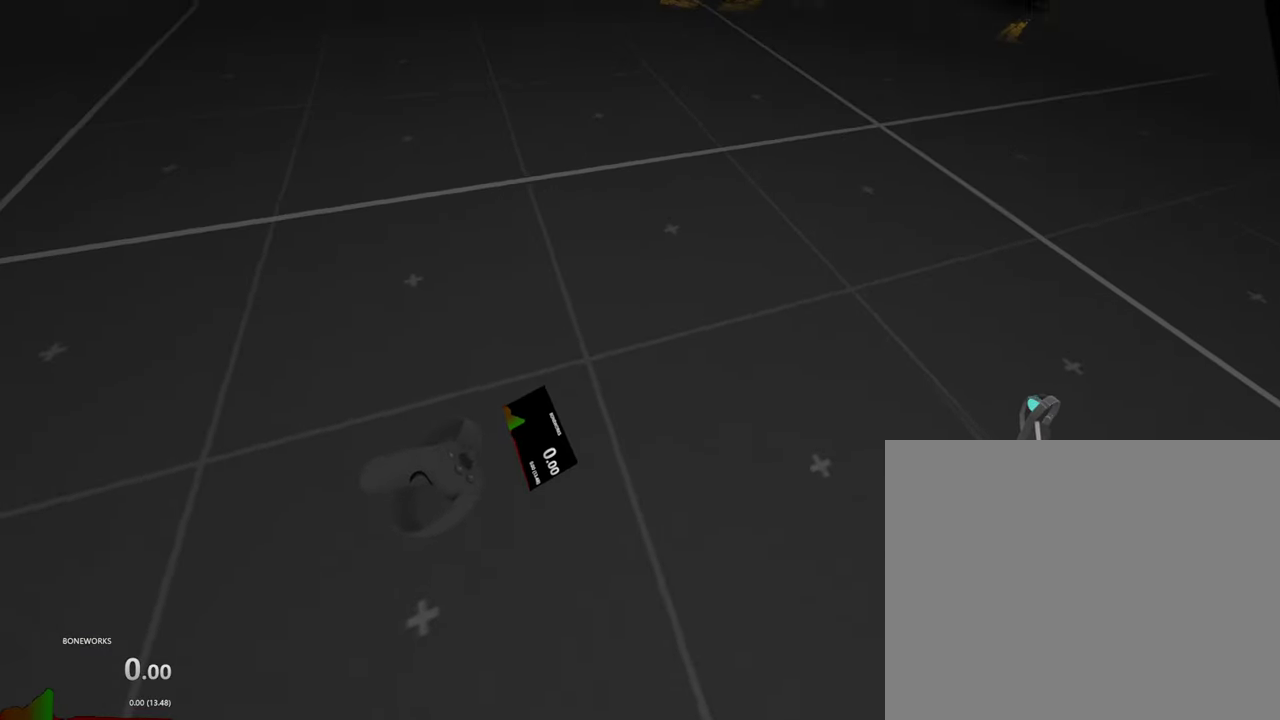
{"buttons": [], "left_stick": "center", "right_stick": "center", "events": [[400, "right_stick", "center"]]}
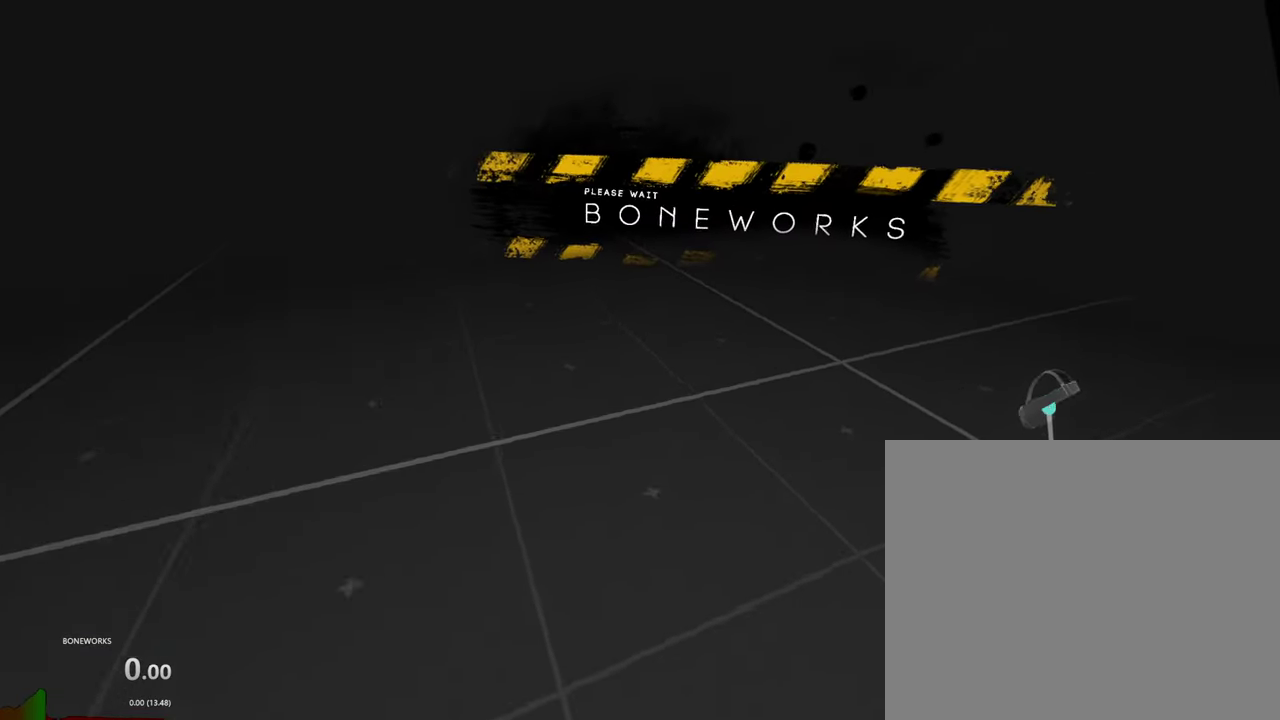
{"buttons": [], "left_stick": "center", "right_stick": "center", "events": []}
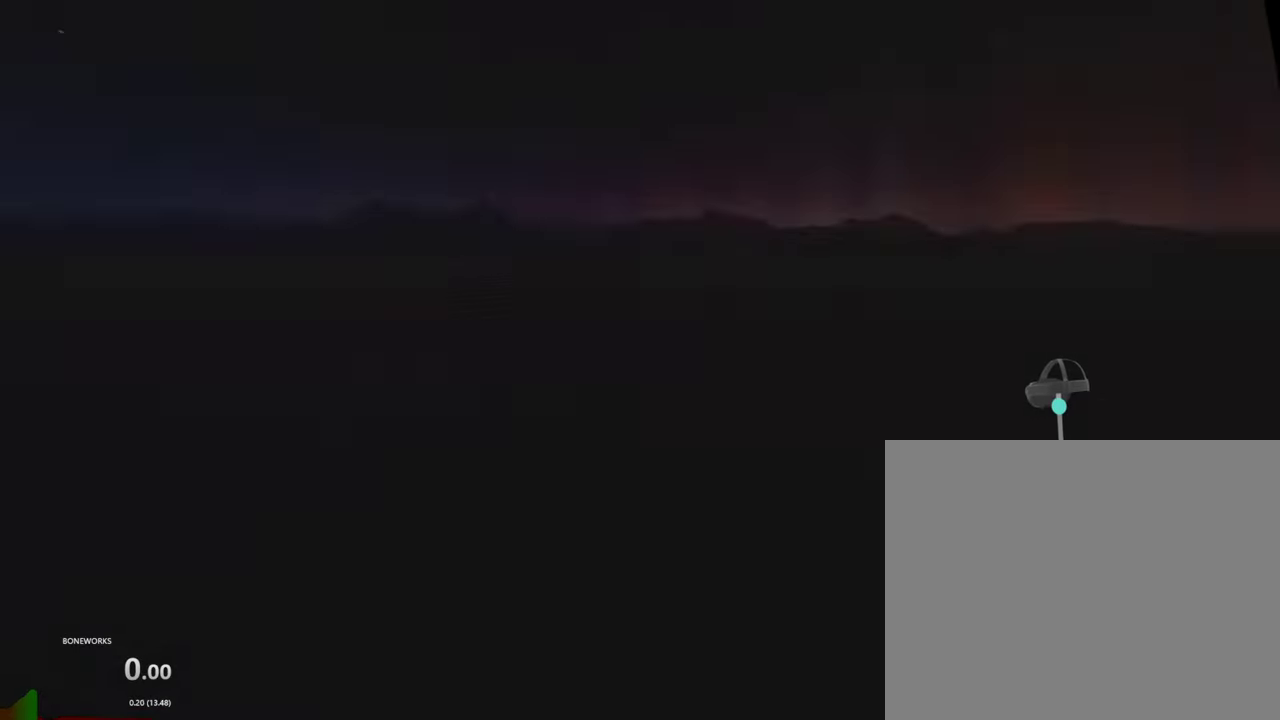
{"buttons": ["A", "X"], "left_stick": "center", "right_stick": "center", "events": [[17, "A", "down"], [34, "X", "down"]]}